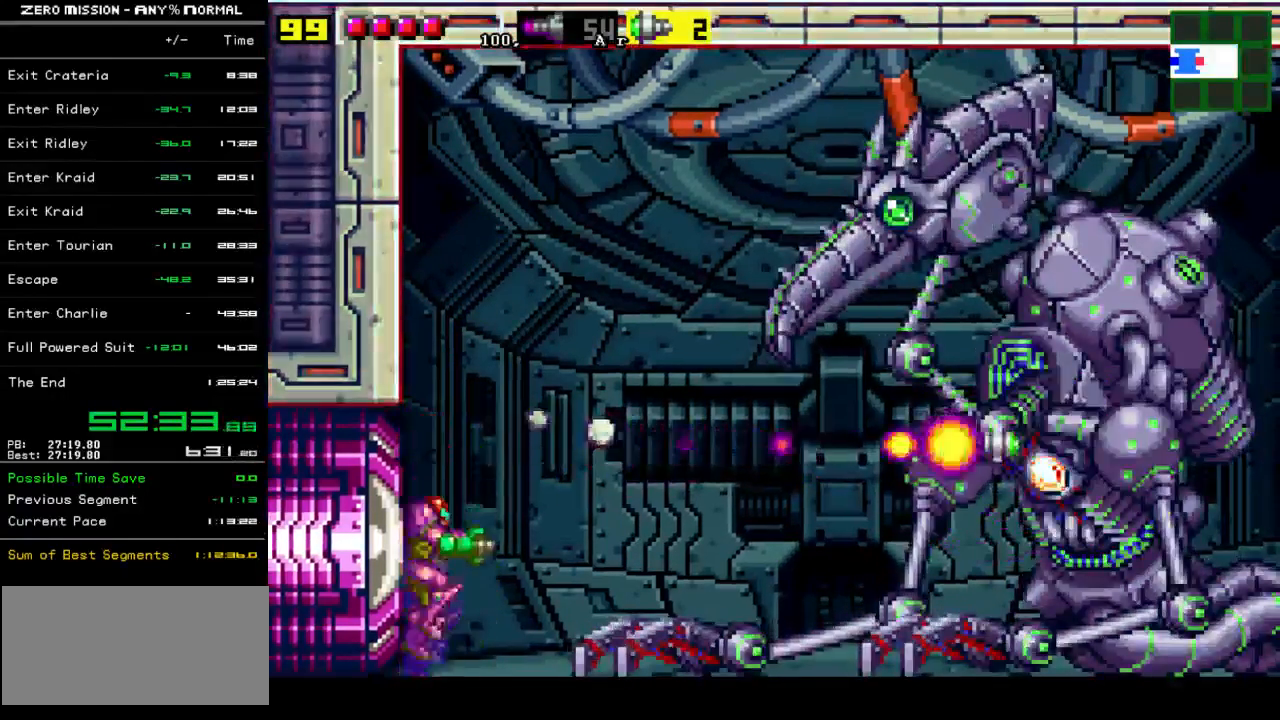
Gameplay with a controller (Nintendo layout); each line is a JSON object with the inputs held at the frame after it. "events" lists button and stick changes between this image and that frame as [ms after this image, input, new state], when the widget could be followed in between. Not read: L3 R3.
{"buttons": ["R1"], "events": [[67, "Y", "down"], [100, "B", "up"], [133, "Y", "up"], [417, "B", "down"], [450, "B", "up"], [450, "Y", "down"], [483, "Y", "up"]]}
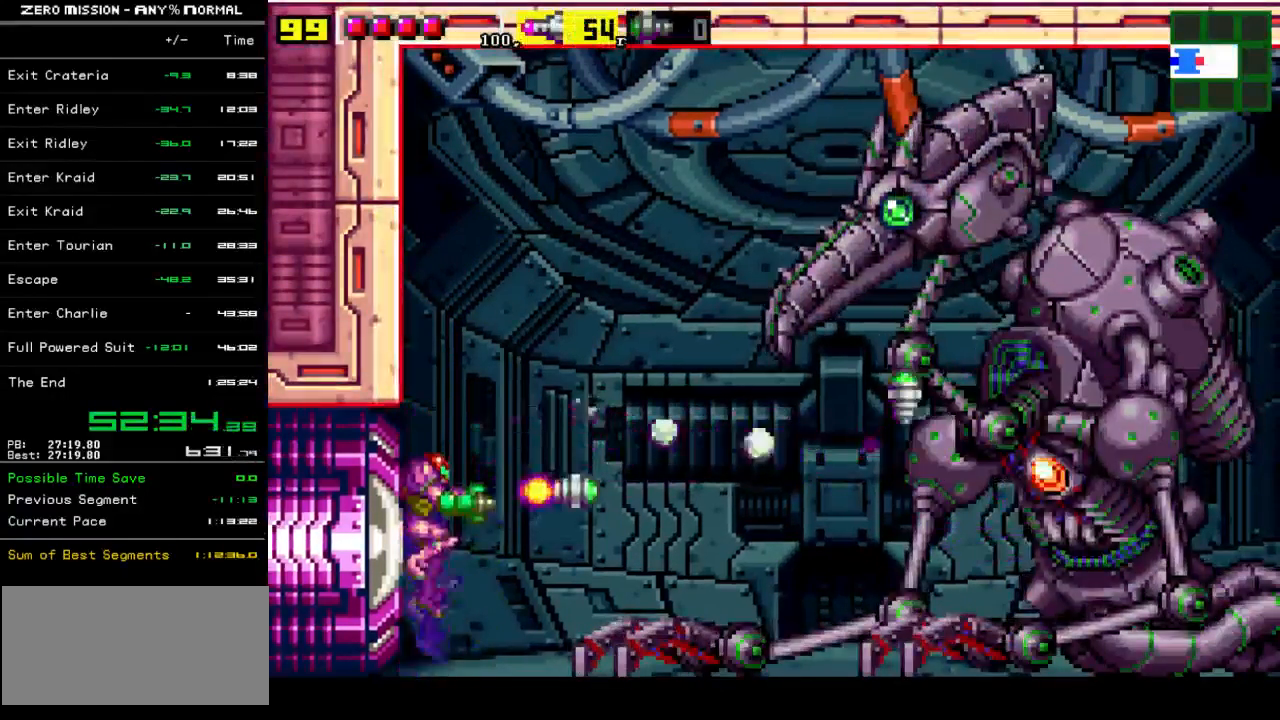
{"buttons": ["R1"], "events": []}
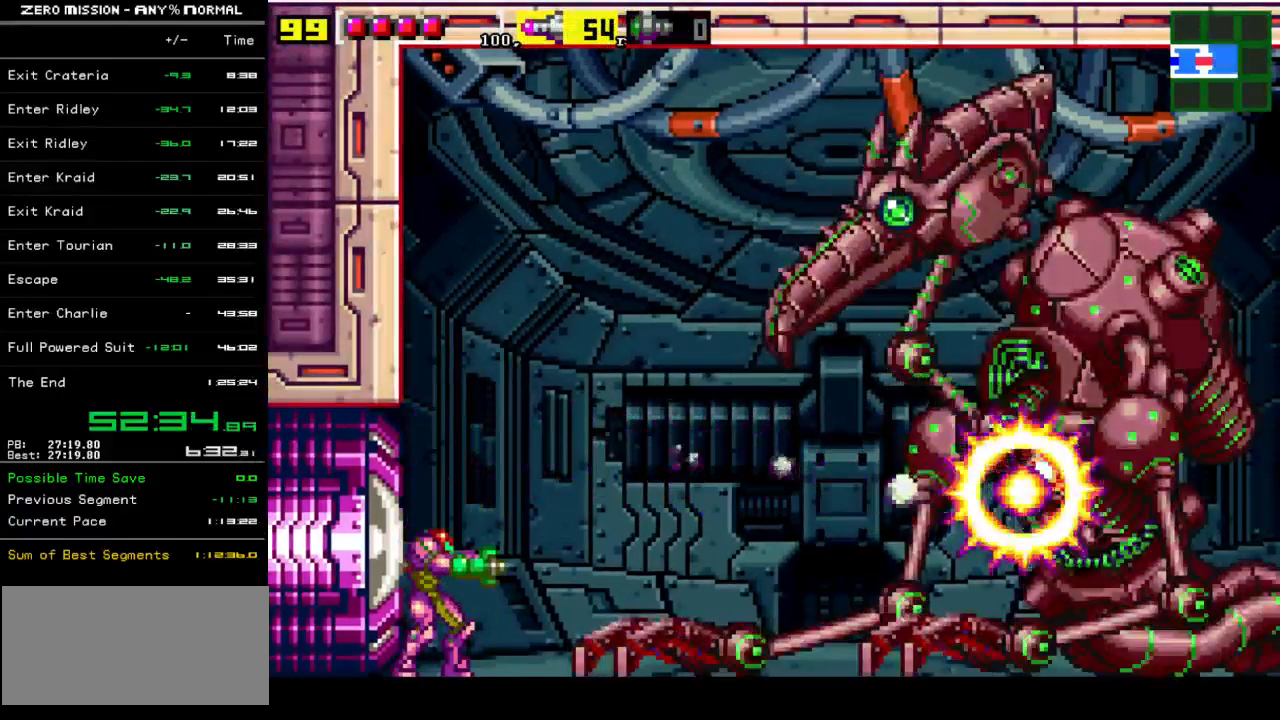
{"buttons": ["R1"], "events": [[183, "B", "down"], [183, "Y", "down"], [217, "B", "up"], [250, "Y", "up"]]}
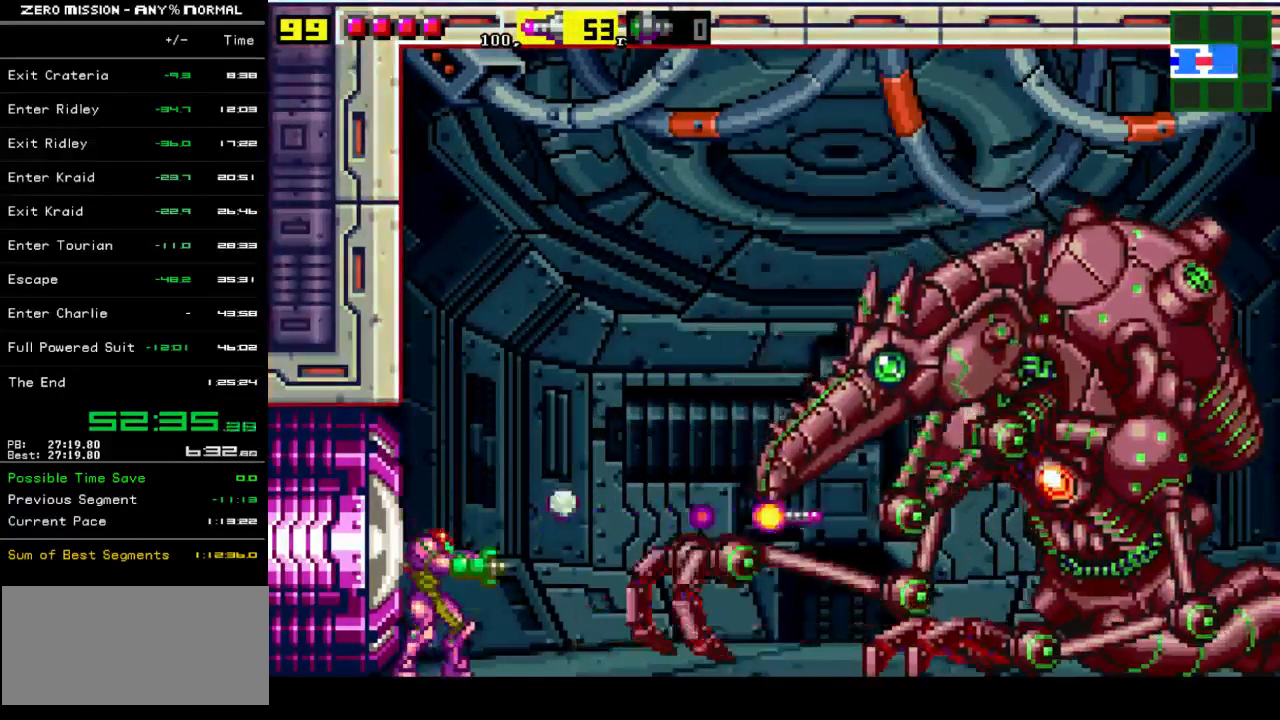
{"buttons": ["R1"], "events": []}
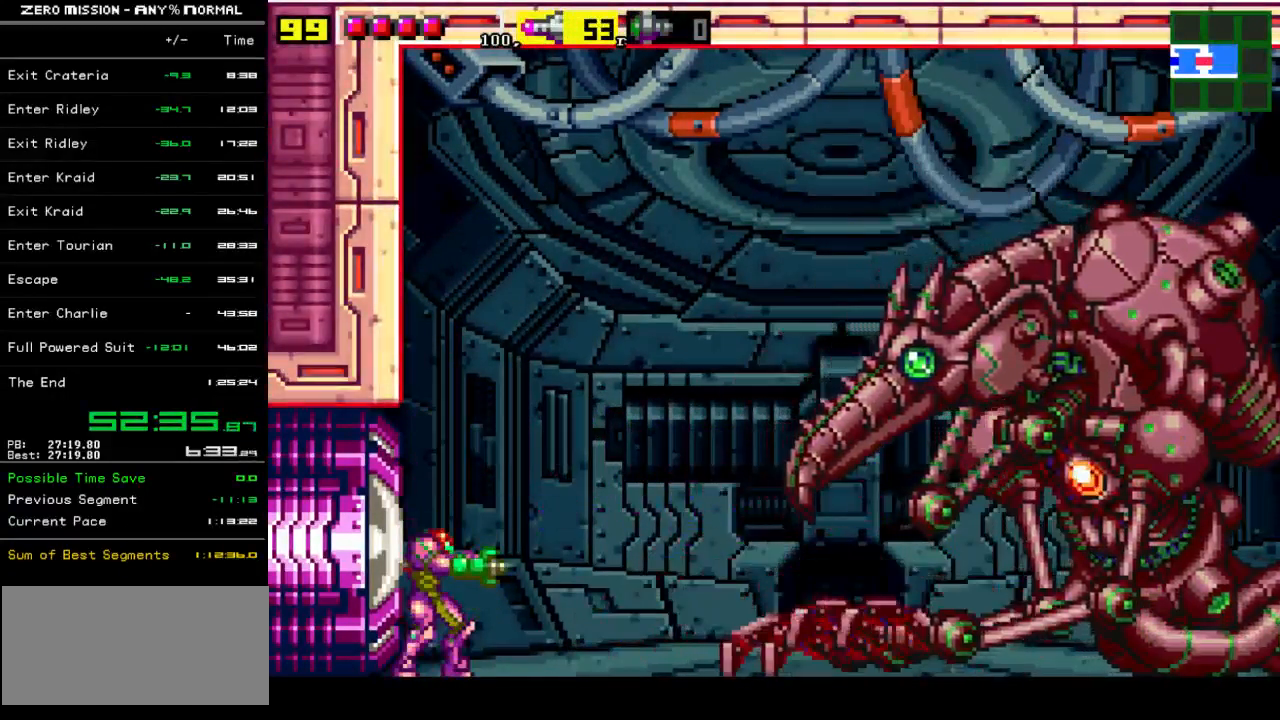
{"buttons": [], "events": [[133, "R1", "up"]]}
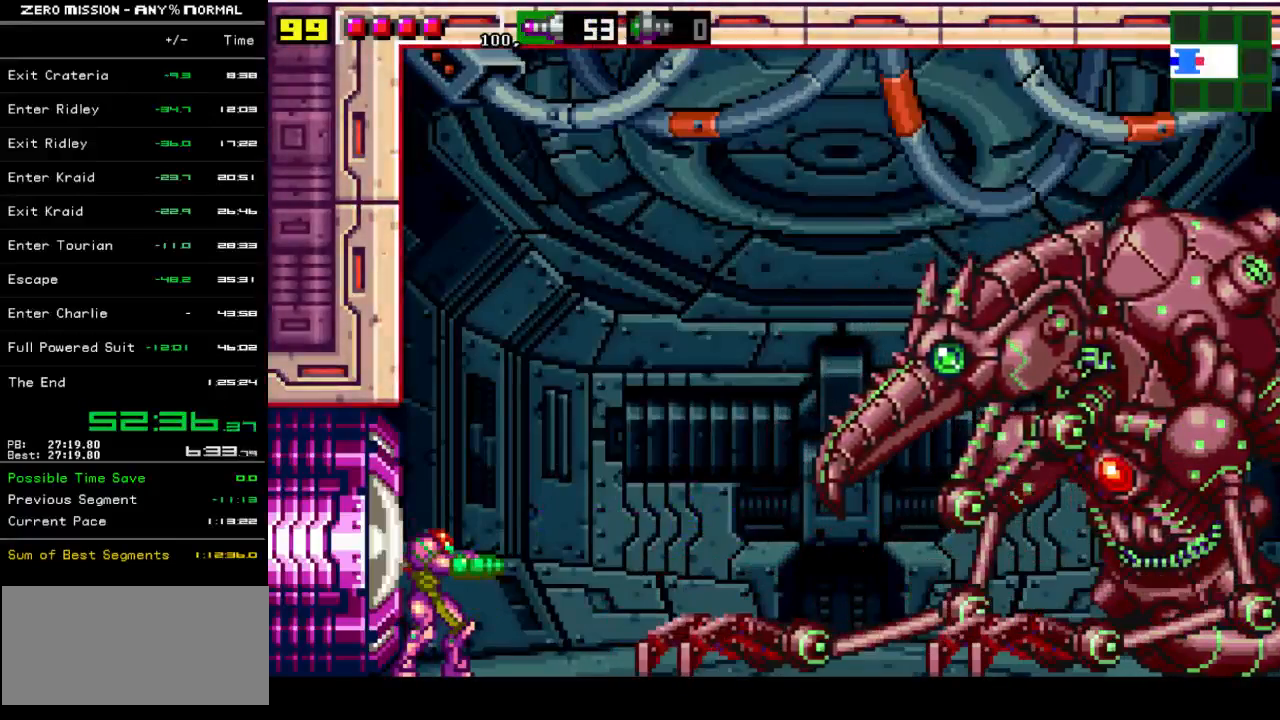
{"buttons": ["R1"], "events": [[267, "R1", "down"]]}
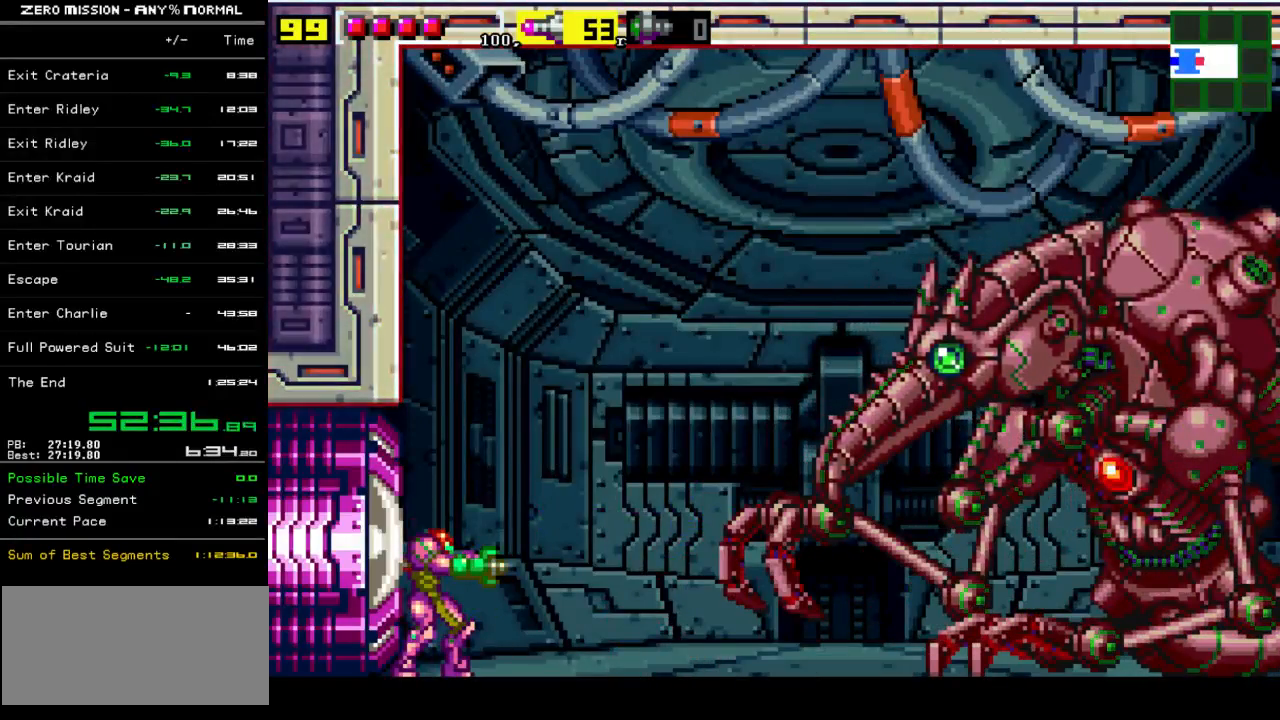
{"buttons": ["R1"], "events": [[67, "B", "down"], [133, "B", "up"], [433, "B", "down"], [500, "B", "up"]]}
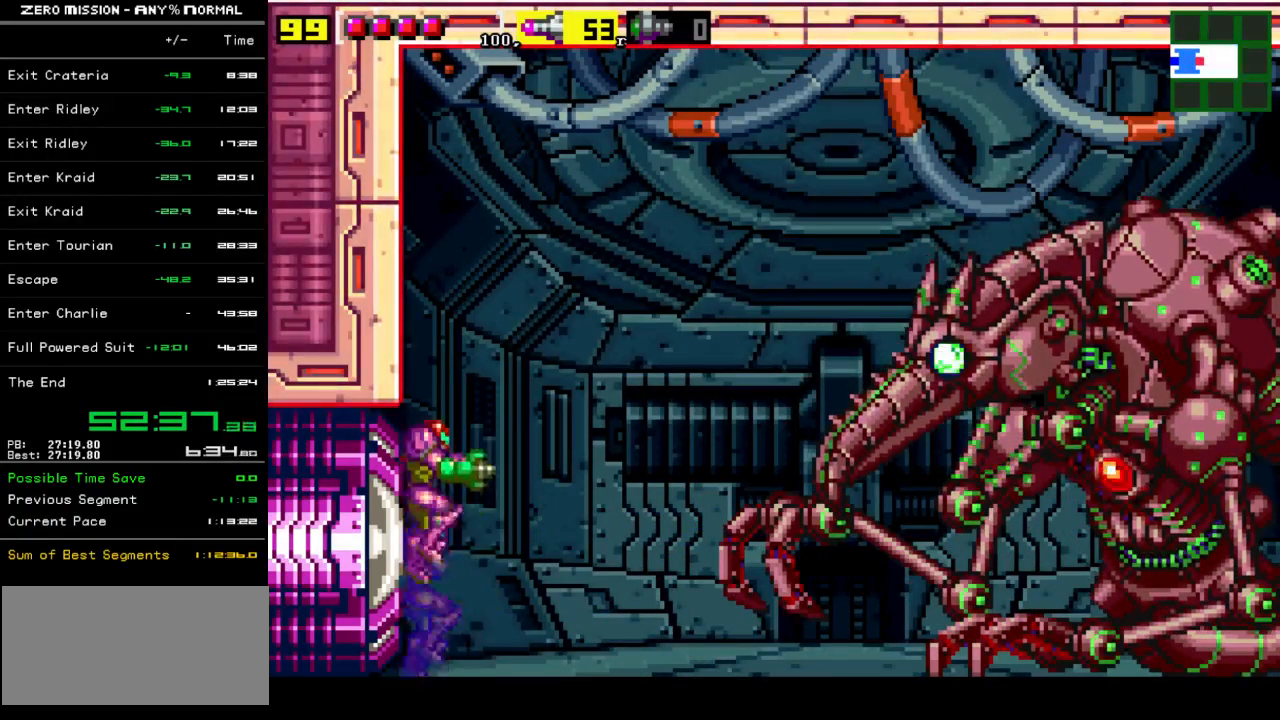
{"buttons": ["R1"], "events": [[333, "B", "down"], [433, "B", "up"]]}
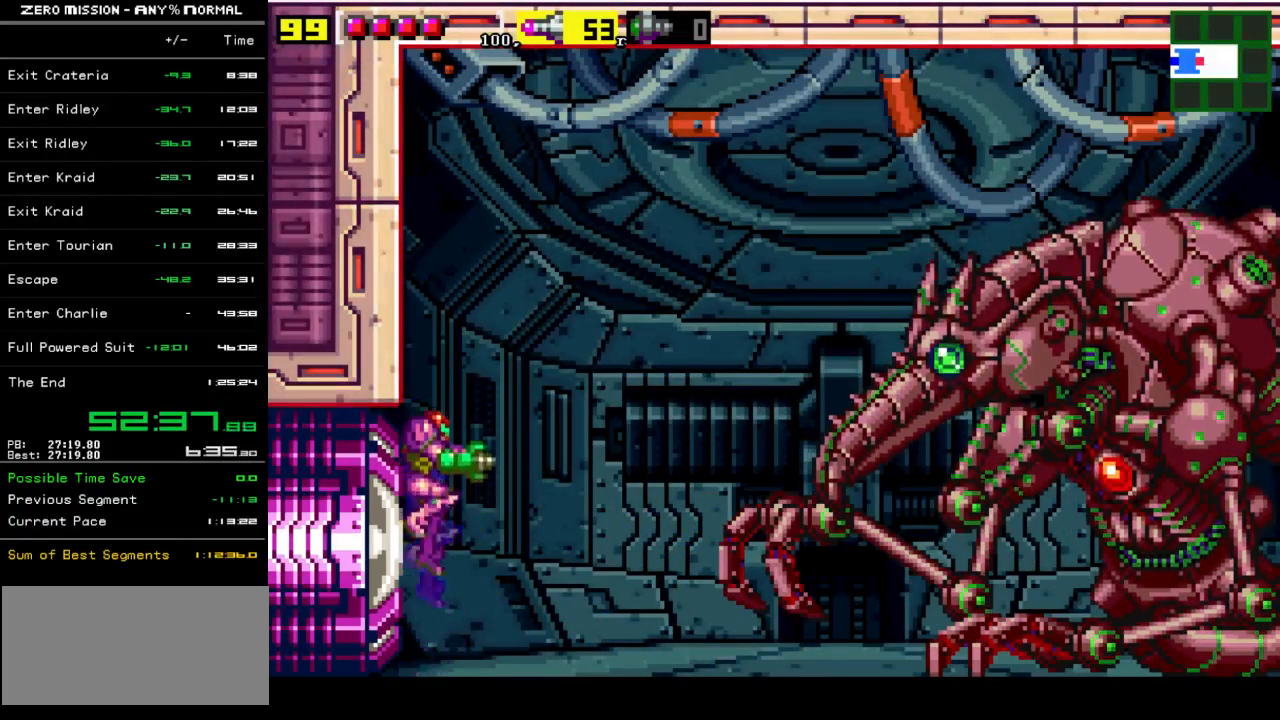
{"buttons": ["R1"], "events": [[233, "B", "down"], [300, "B", "up"]]}
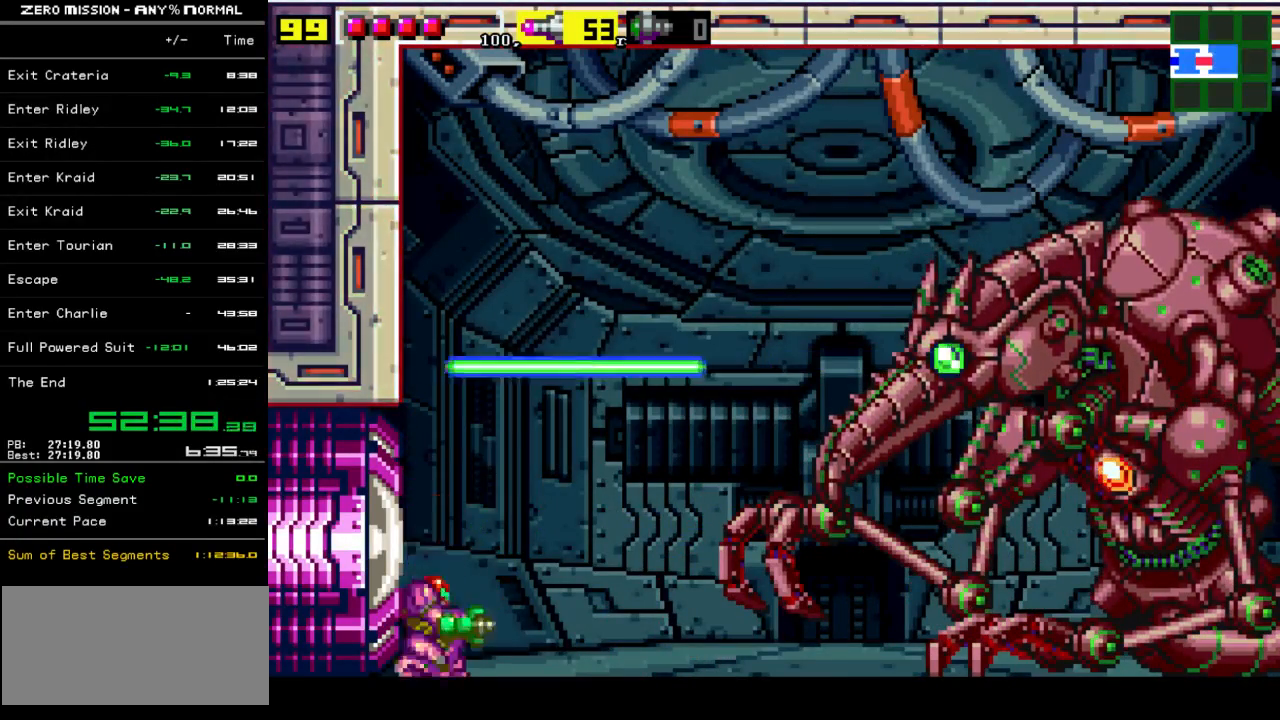
{"buttons": ["R1"], "events": [[233, "B", "down"], [300, "B", "up"]]}
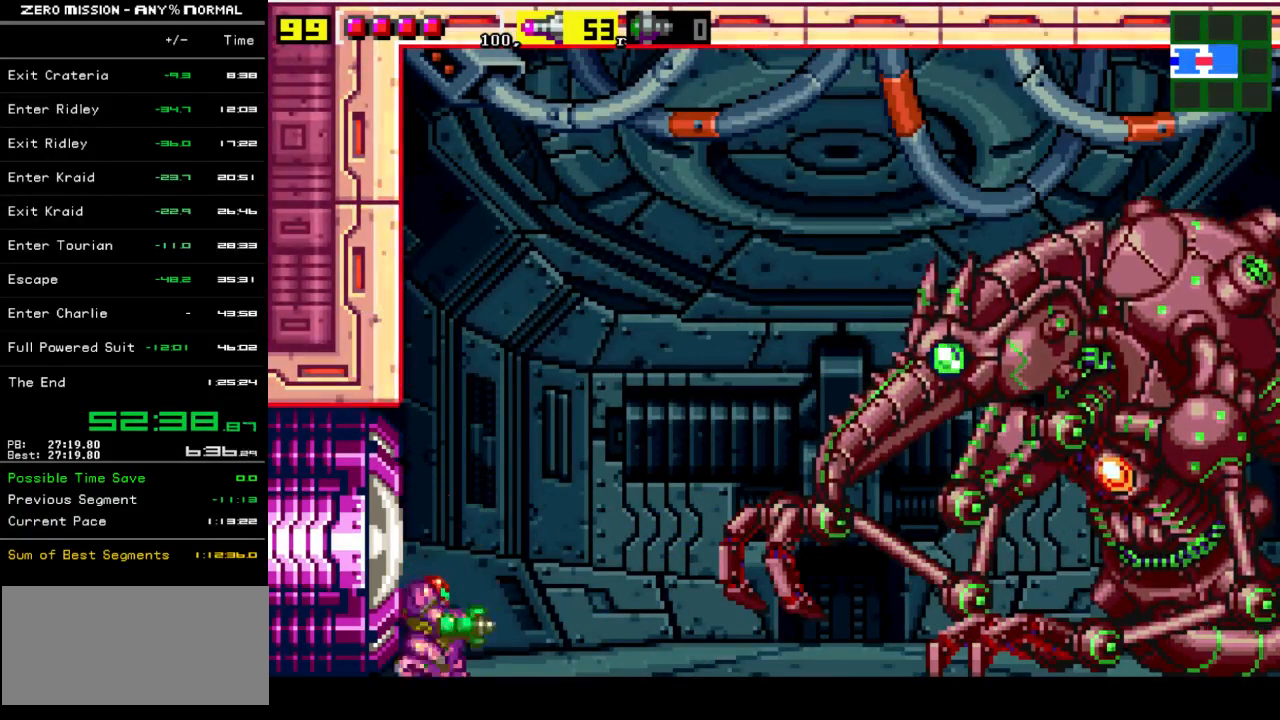
{"buttons": ["R1"], "events": []}
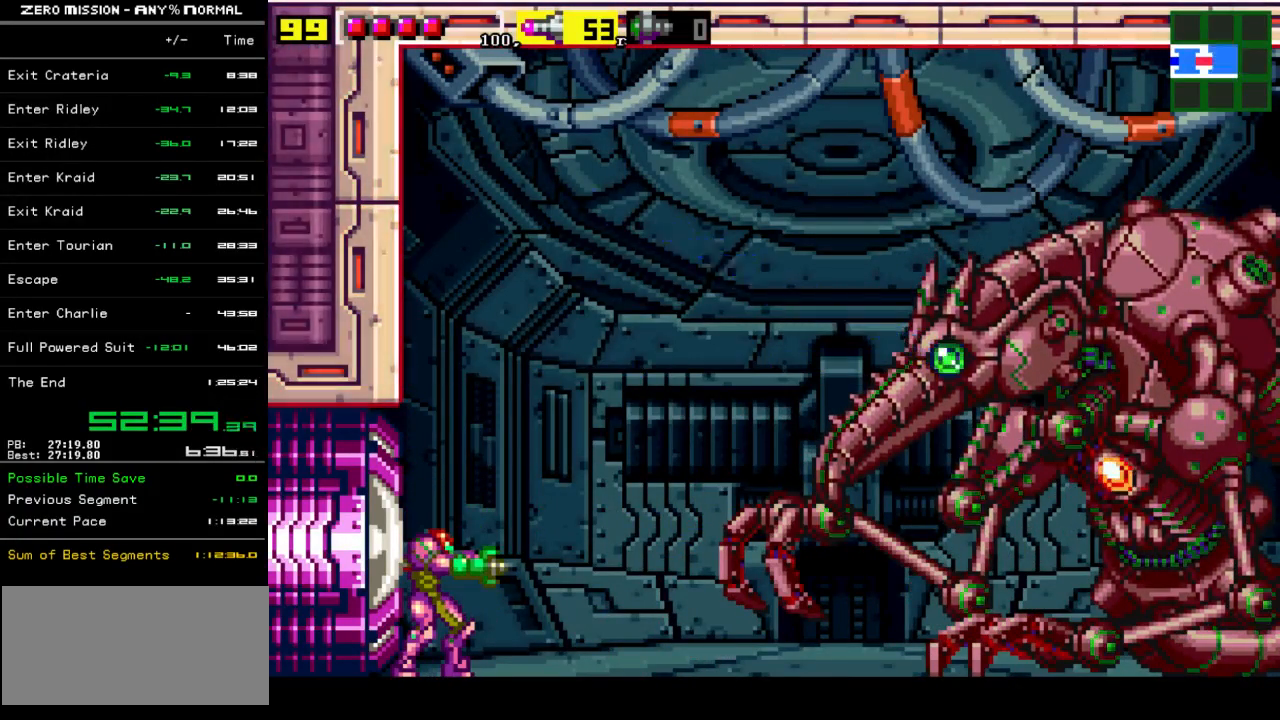
{"buttons": ["R1"], "events": [[133, "B", "down"], [200, "B", "up"]]}
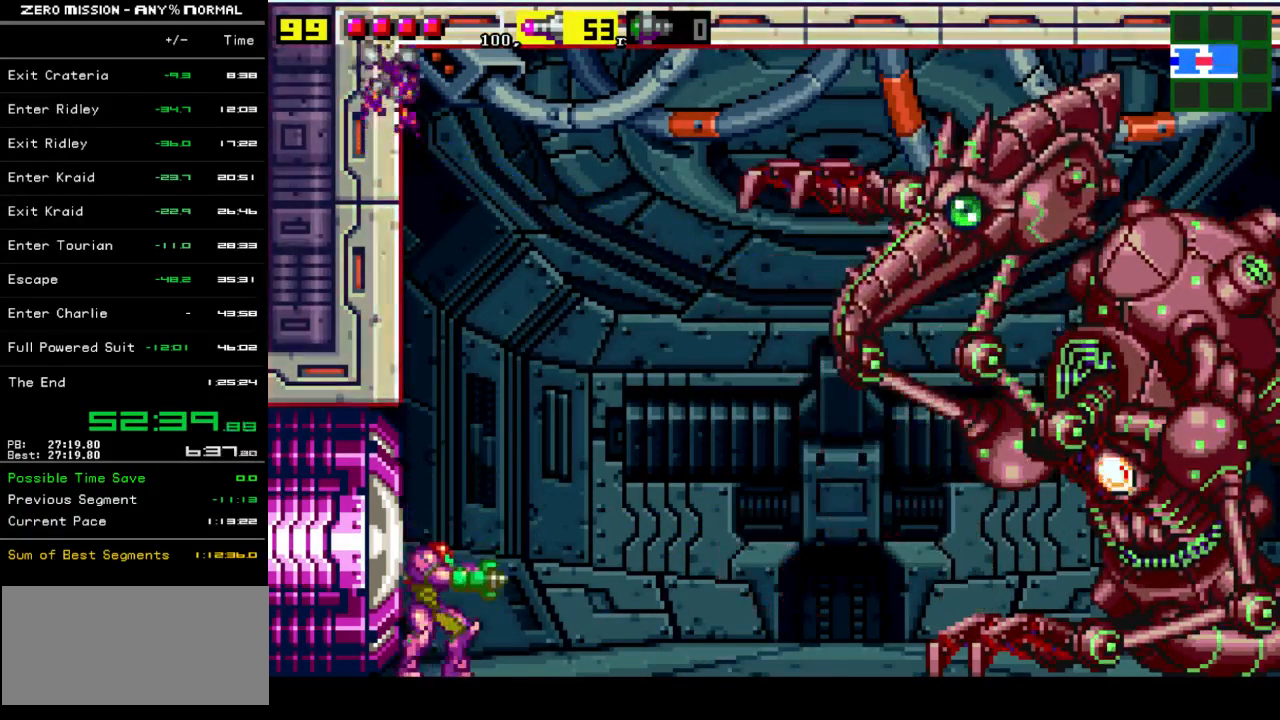
{"buttons": ["B", "R1"], "events": [[300, "B", "down"]]}
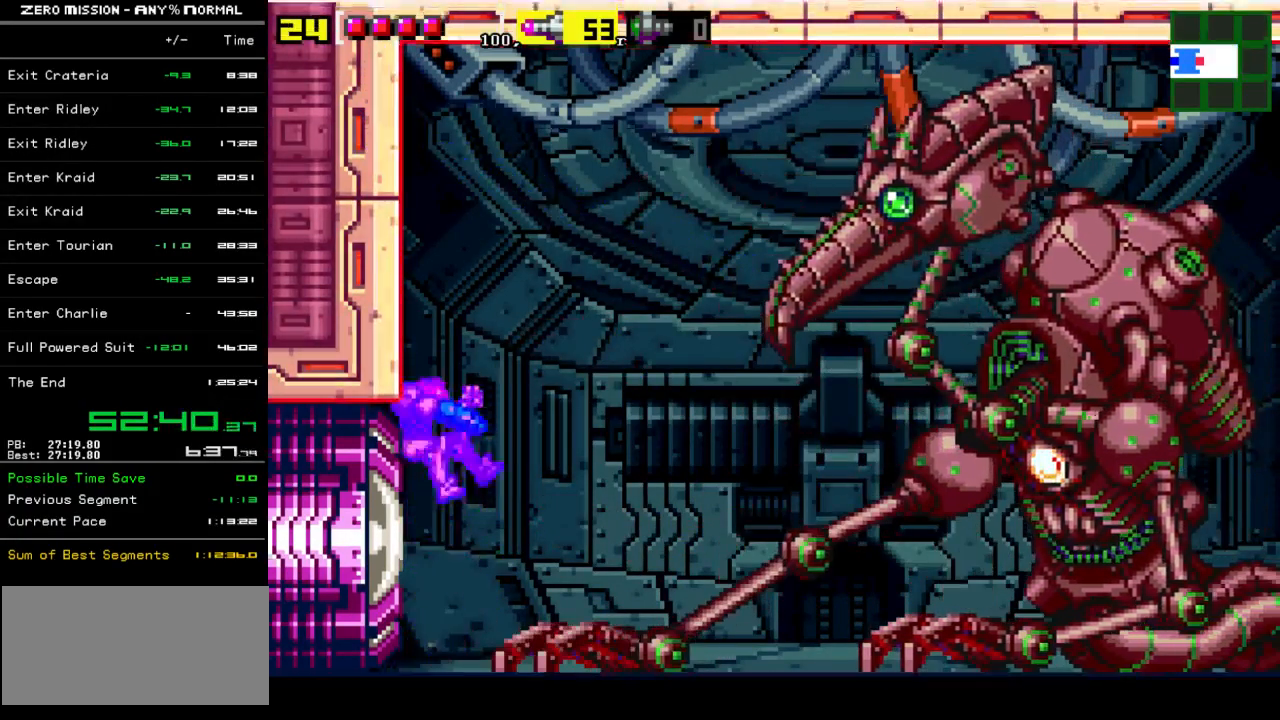
{"buttons": ["R1"], "events": [[33, "B", "up"]]}
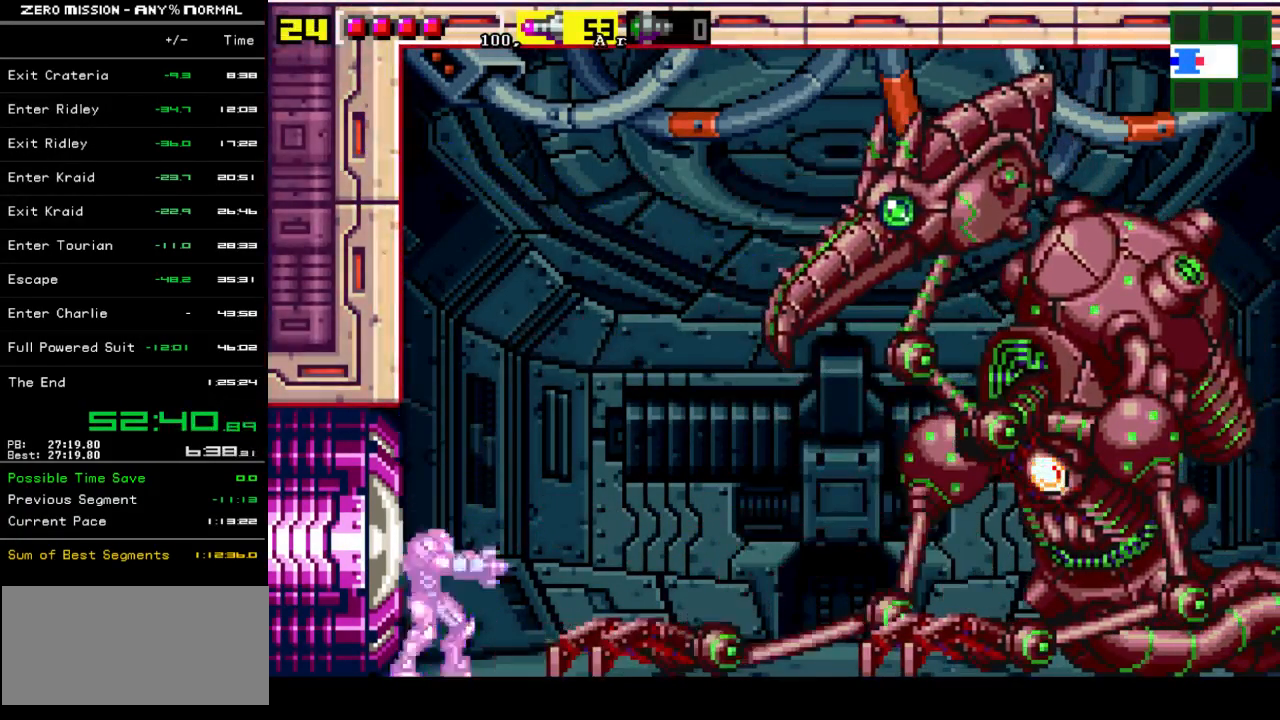
{"buttons": ["Y", "R1"], "events": [[17, "B", "down"], [50, "Y", "down"], [83, "B", "up"], [83, "Y", "up"], [383, "B", "down"], [450, "Y", "down"], [483, "B", "up"]]}
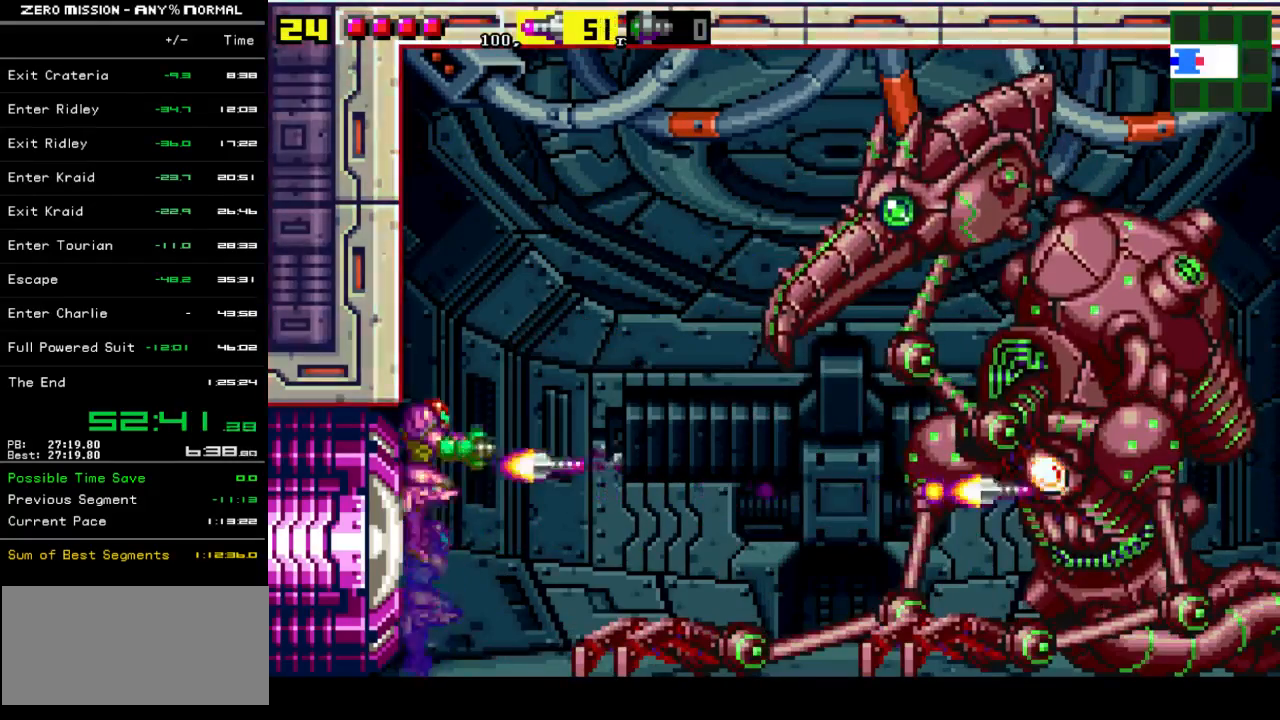
{"buttons": ["R1"], "events": [[17, "Y", "up"], [283, "B", "down"], [317, "Y", "down"], [350, "B", "up"], [383, "Y", "up"]]}
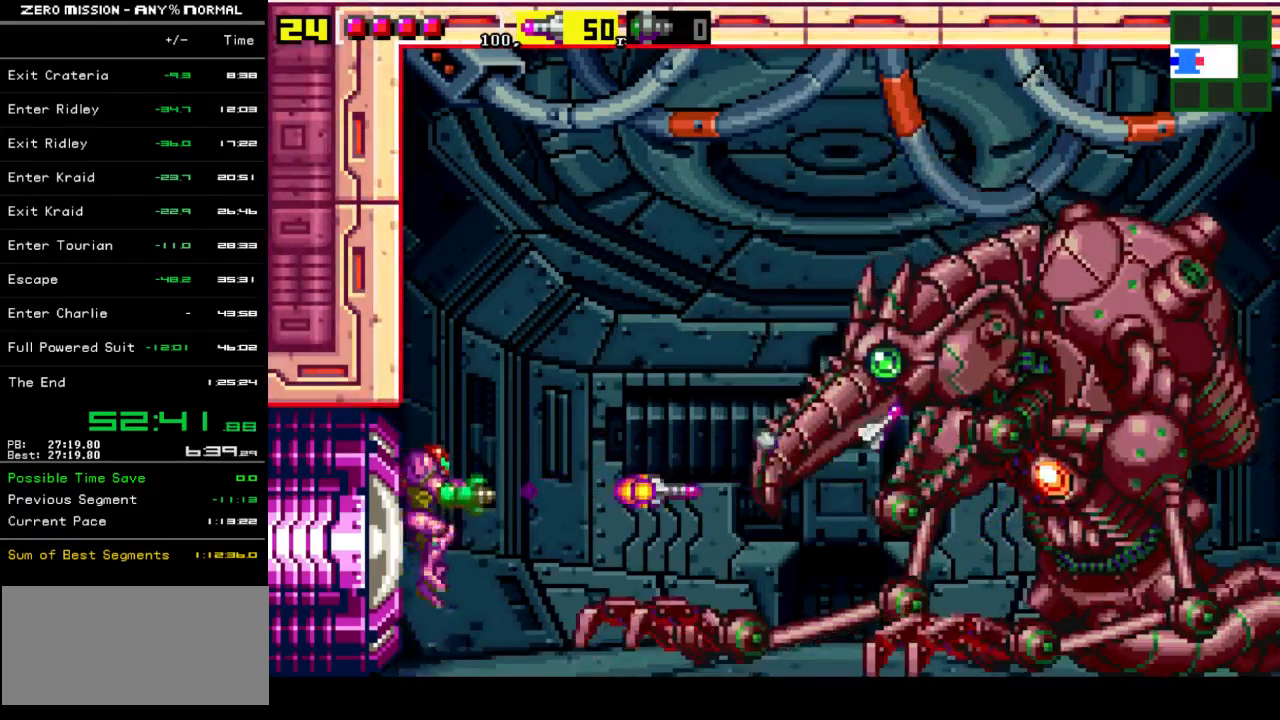
{"buttons": ["B", "R1"], "events": [[483, "B", "down"]]}
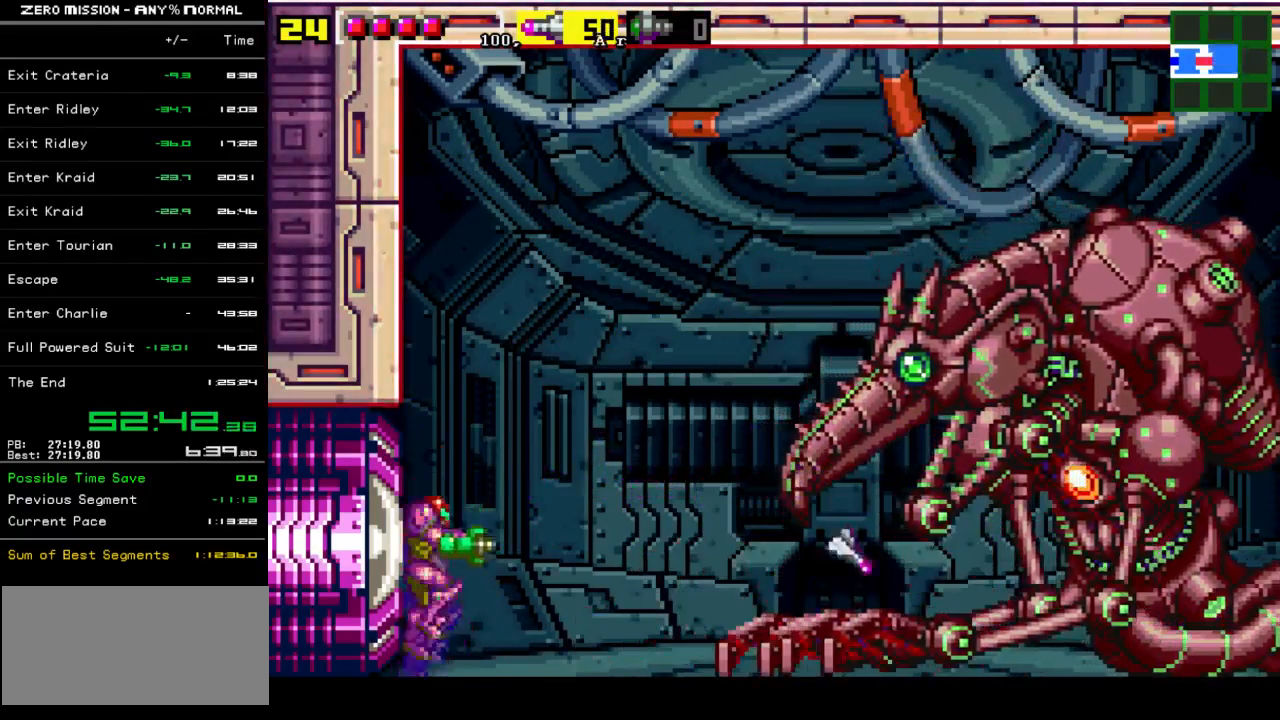
{"buttons": ["R1"], "events": [[50, "B", "up"], [183, "B", "down"], [183, "Y", "down"], [217, "B", "up"], [283, "Y", "up"]]}
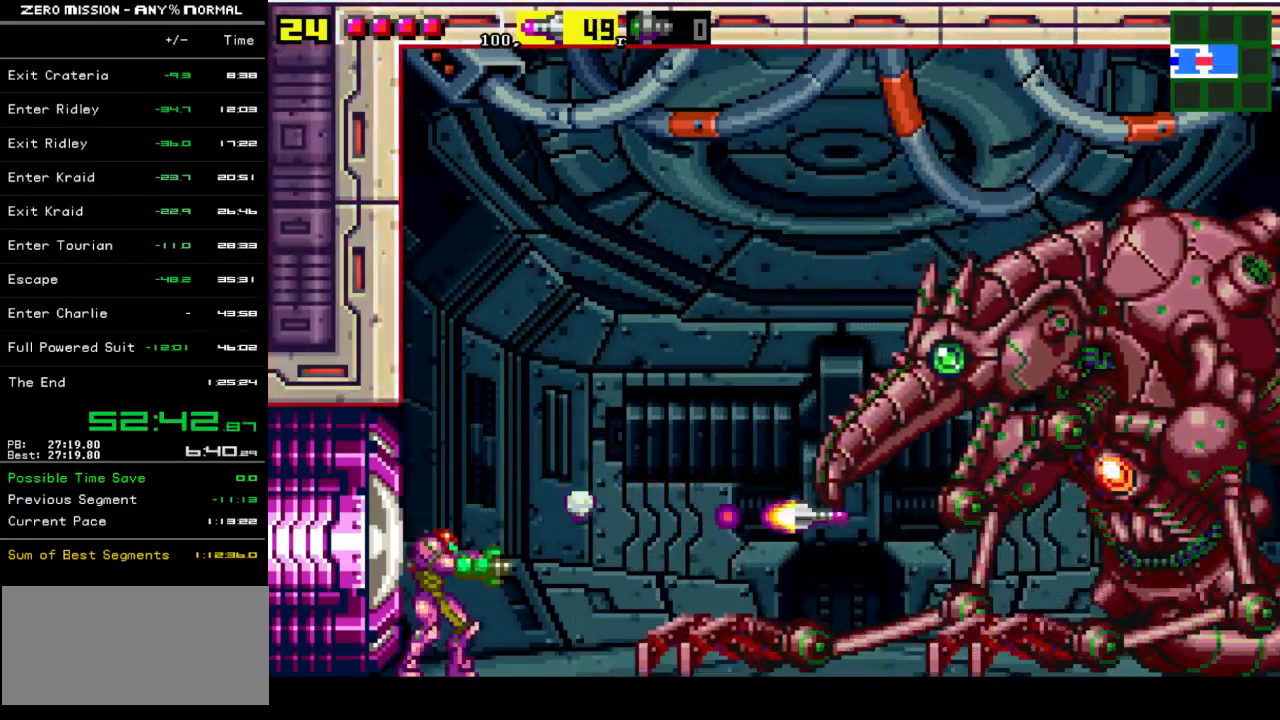
{"buttons": ["B", "Y", "R1"], "events": [[50, "B", "down"], [117, "B", "up"], [117, "Y", "down"], [150, "Y", "up"], [450, "B", "down"], [483, "Y", "down"]]}
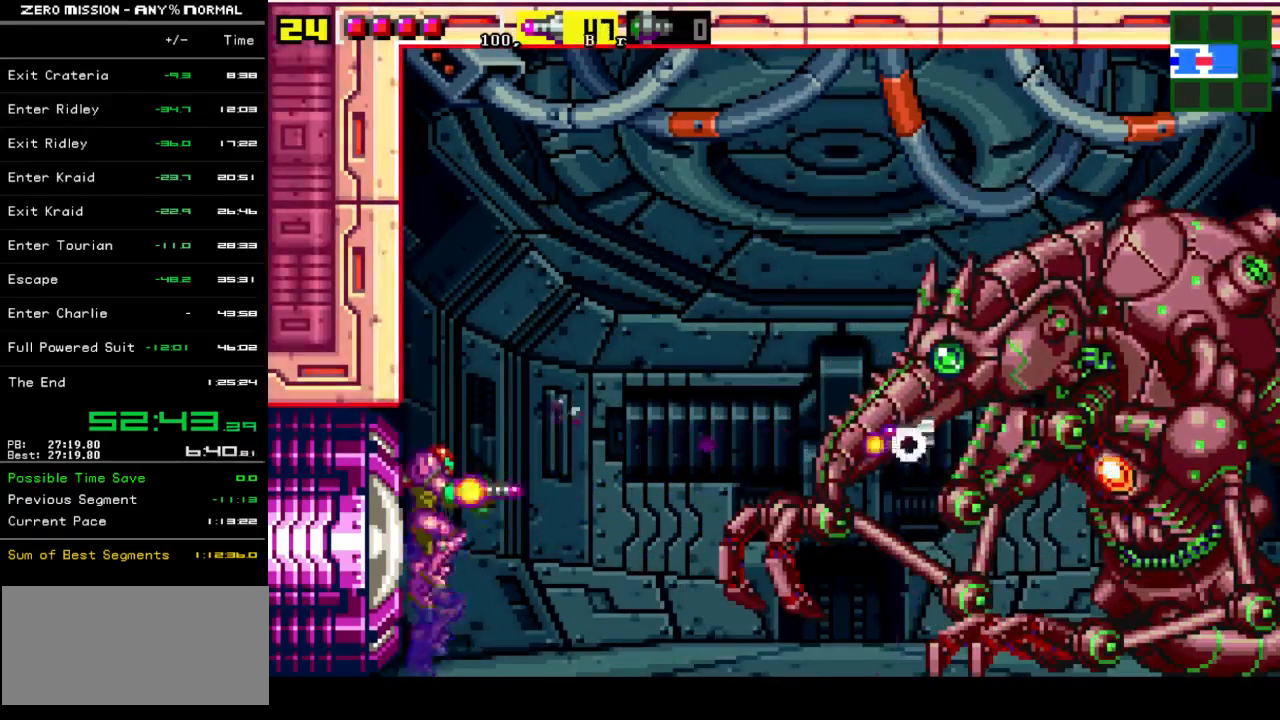
{"buttons": ["B", "R1"], "events": [[17, "B", "up"], [17, "Y", "up"], [483, "B", "down"]]}
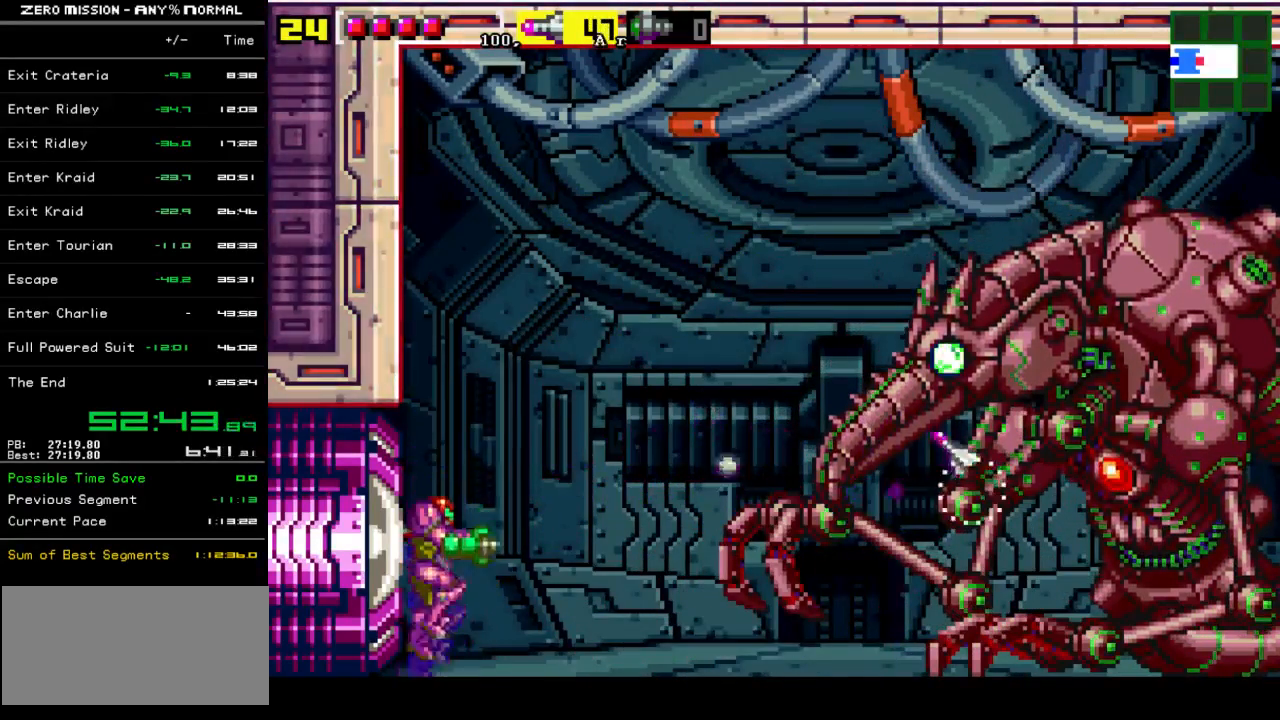
{"buttons": ["R1"], "events": [[33, "B", "up"], [400, "B", "down"], [433, "B", "up"]]}
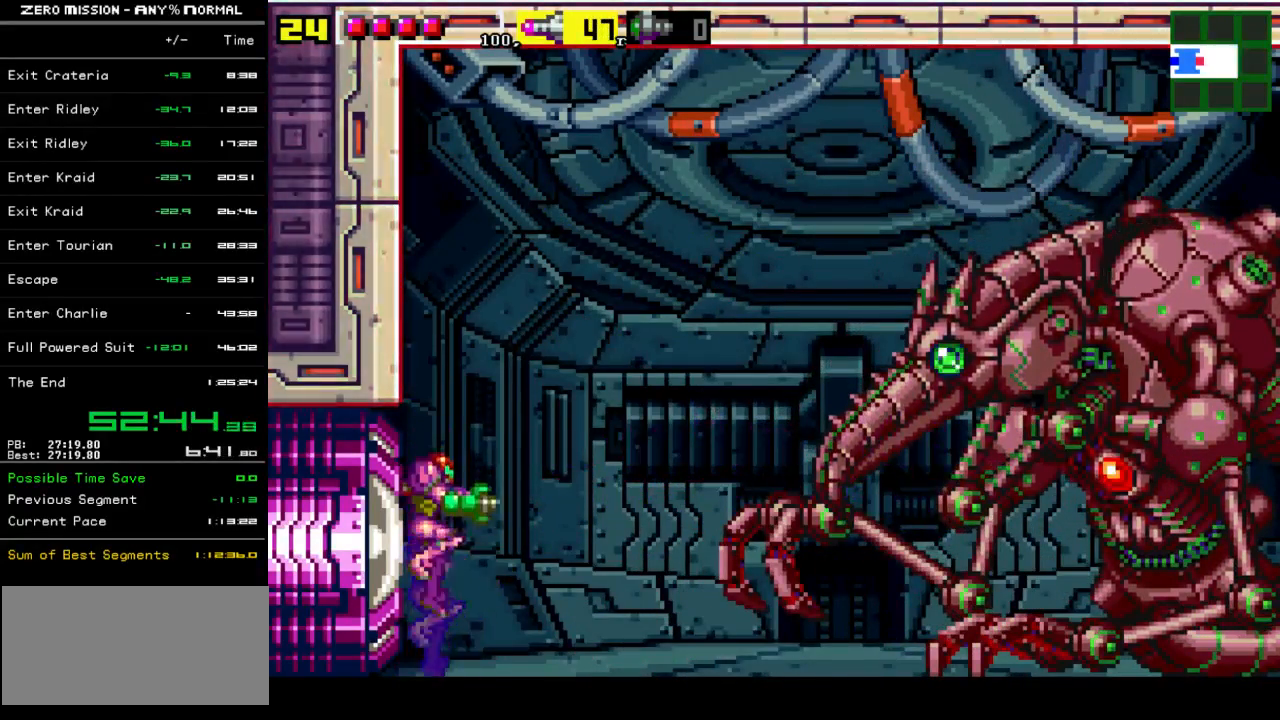
{"buttons": ["R1"], "events": [[233, "B", "down"], [300, "B", "up"]]}
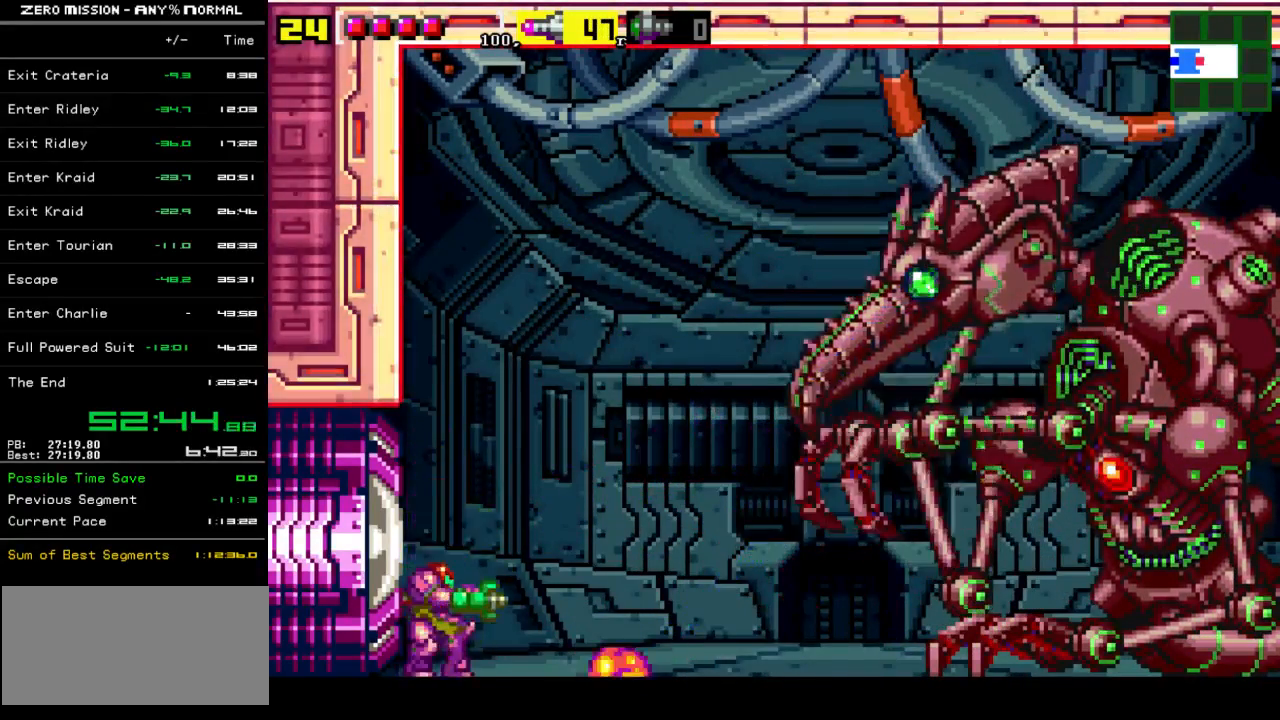
{"buttons": ["R1"], "events": [[33, "B", "down"], [133, "B", "up"]]}
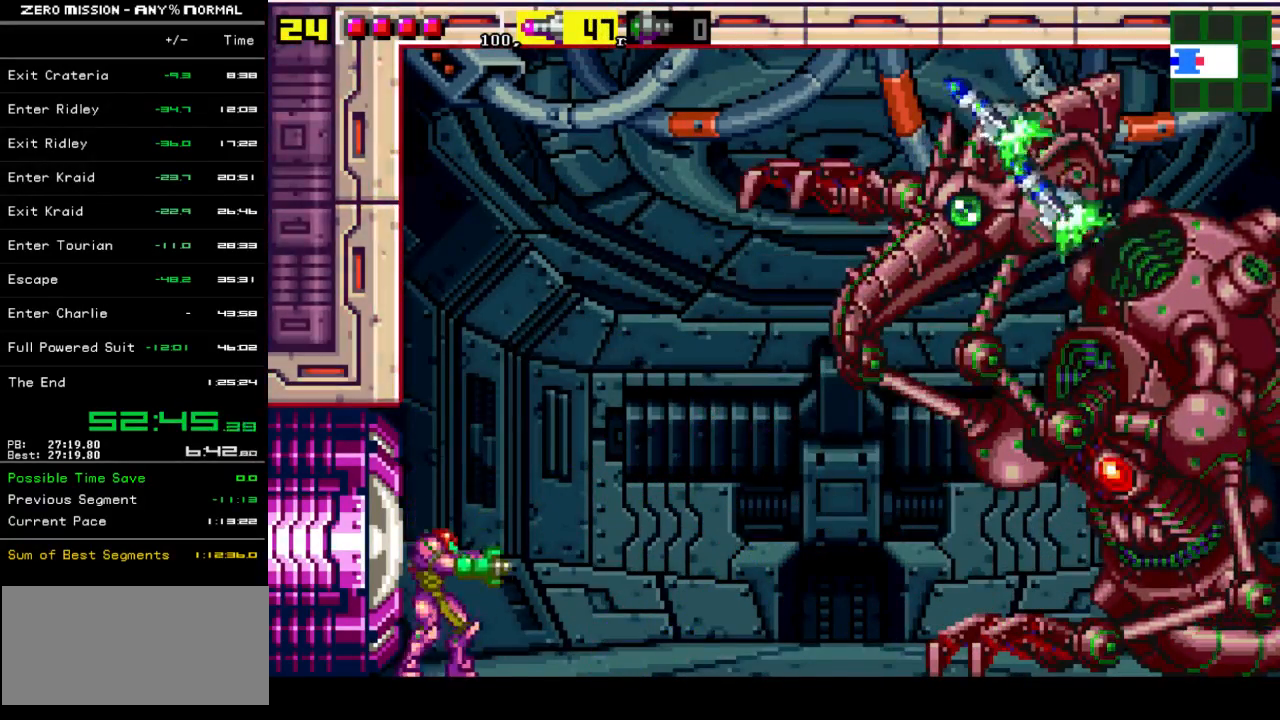
{"buttons": ["R1"], "events": [[67, "B", "down"], [333, "B", "up"]]}
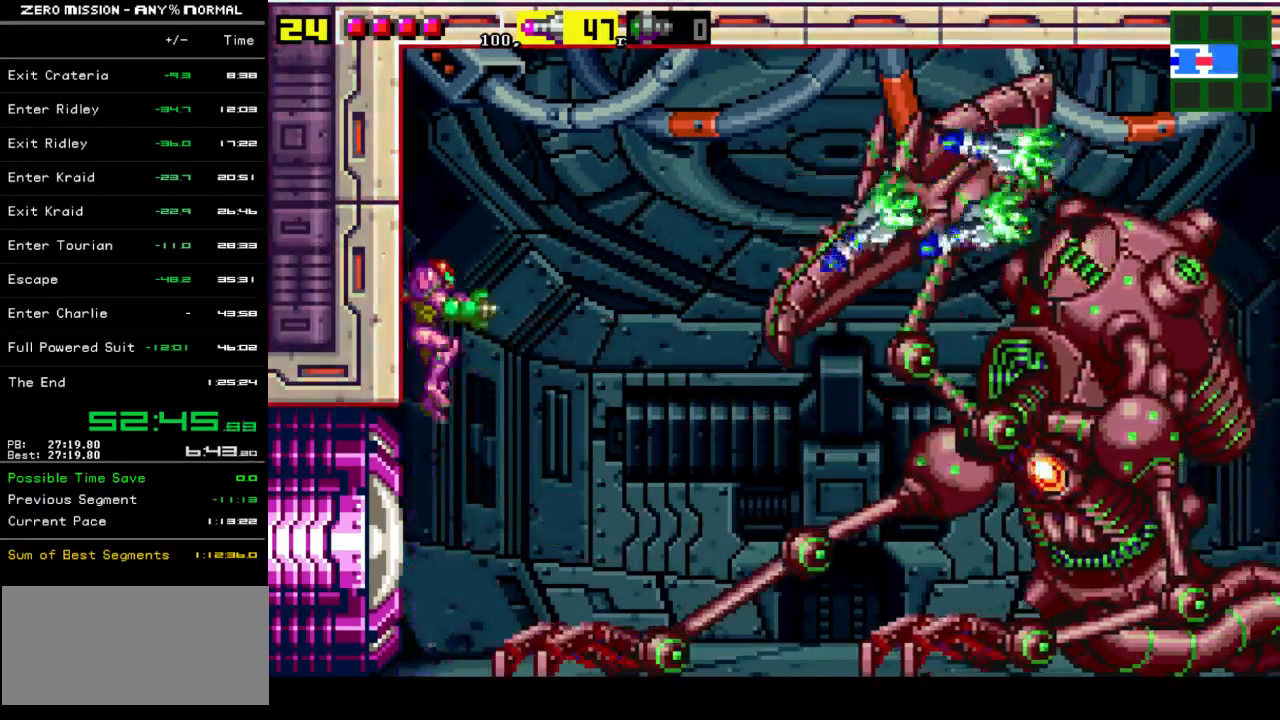
{"buttons": ["B", "R1"], "events": [[317, "B", "down"]]}
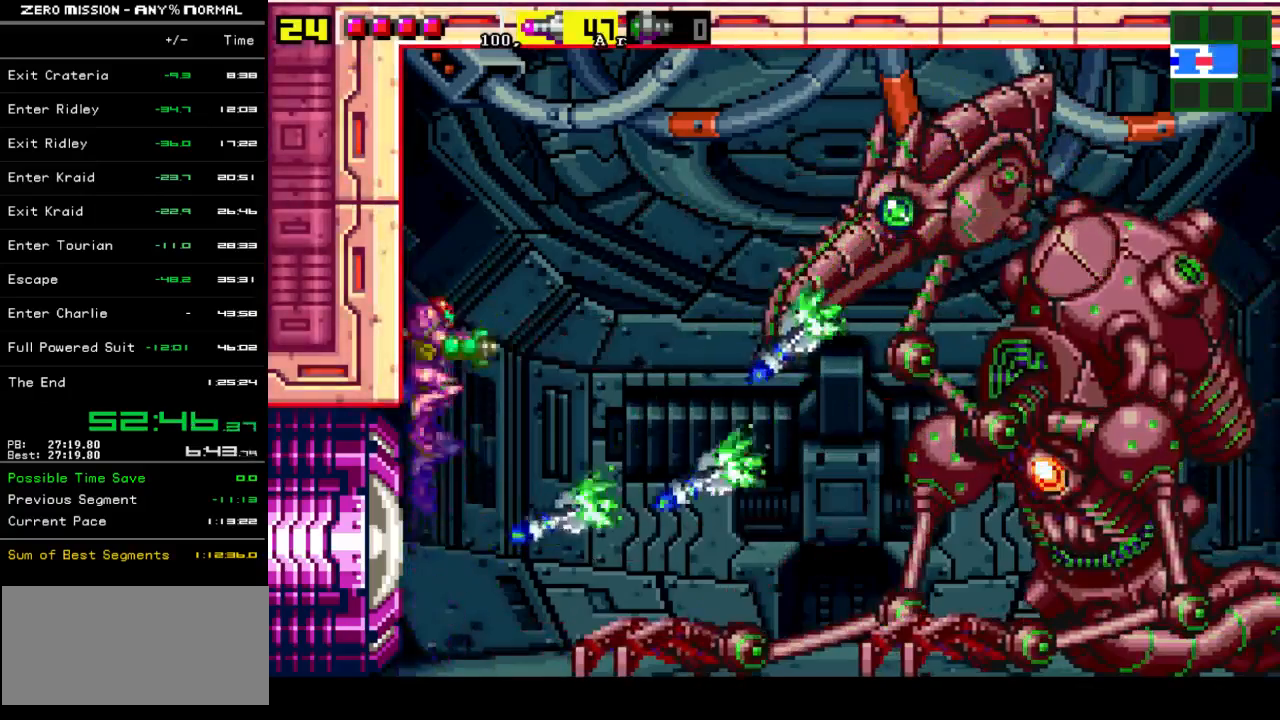
{"buttons": ["R1"], "events": [[17, "B", "up"], [150, "Y", "down"], [183, "Y", "up"]]}
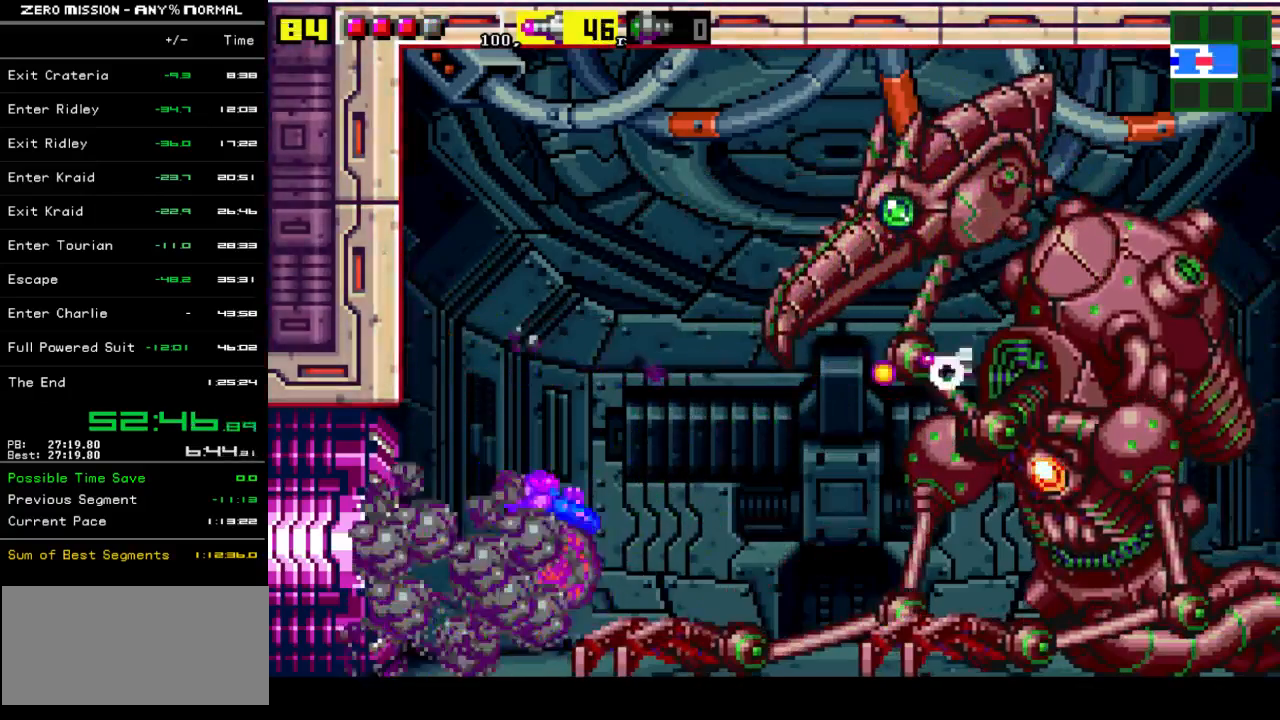
{"buttons": ["R1"], "events": [[250, "B", "down"], [317, "Y", "down"], [350, "B", "up"], [417, "Y", "up"]]}
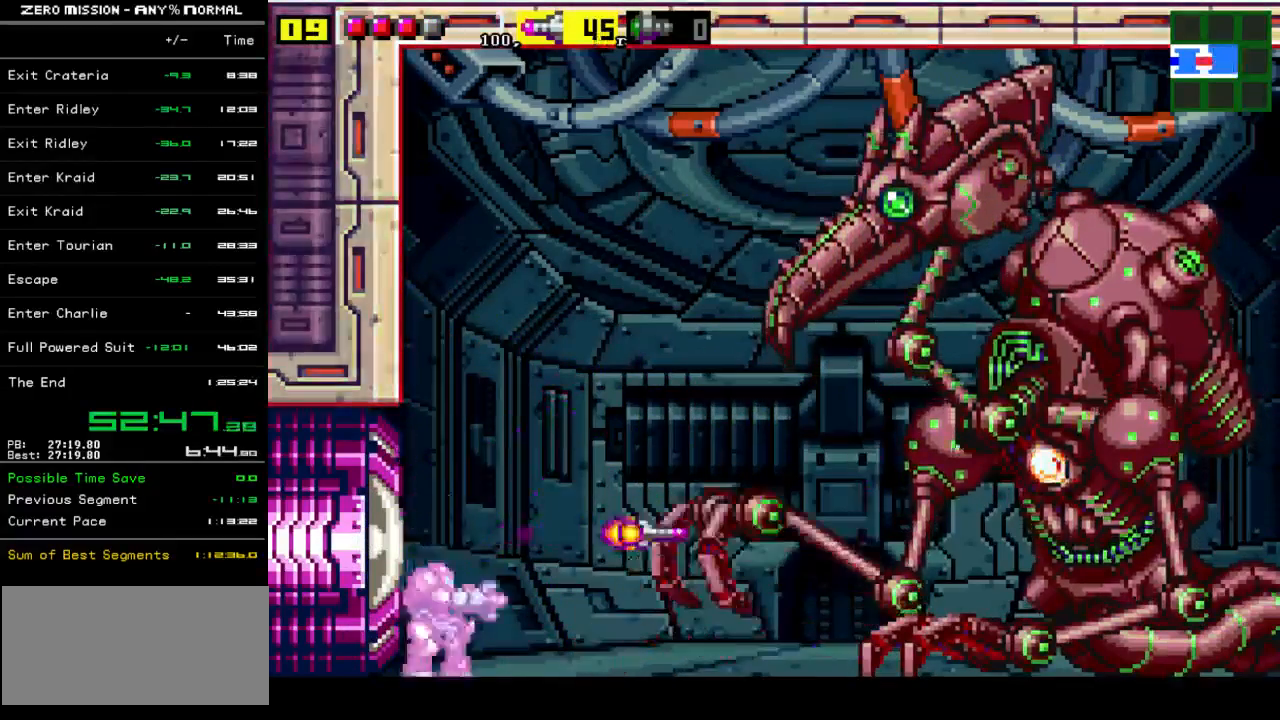
{"buttons": ["R1"], "events": [[100, "B", "down"], [167, "Y", "down"], [200, "B", "up"], [233, "Y", "up"]]}
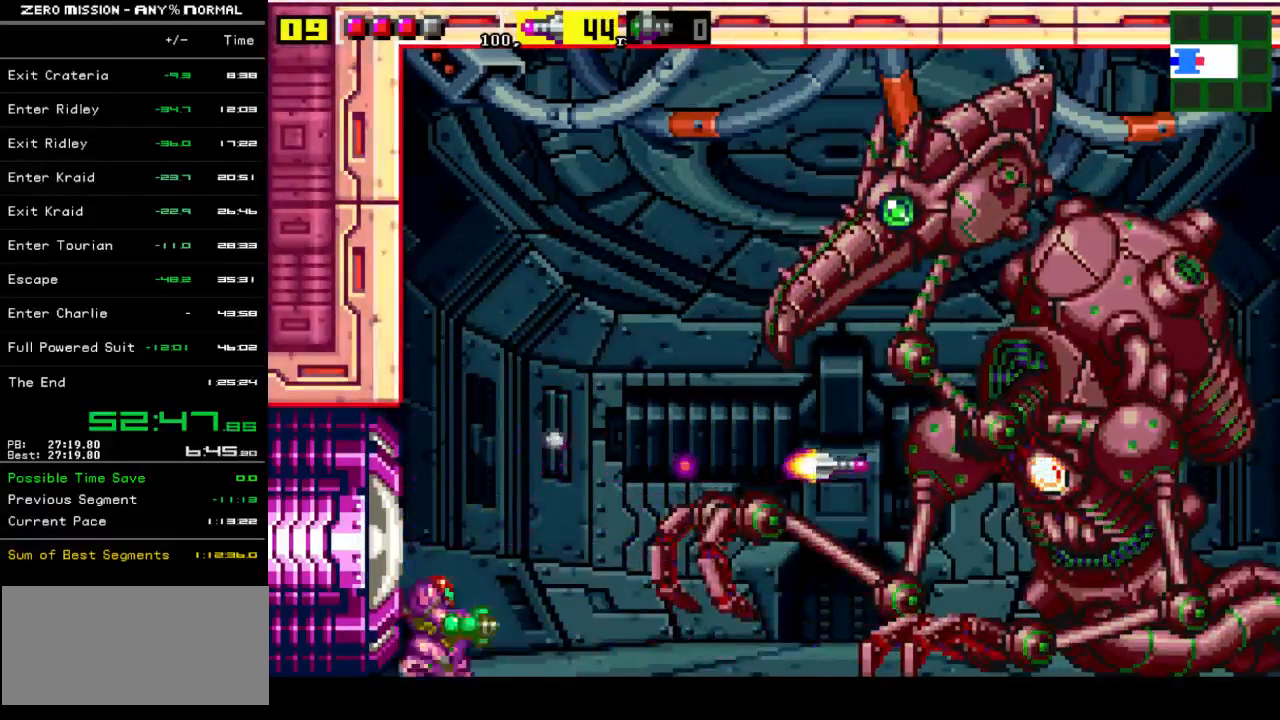
{"buttons": ["R1"], "events": [[133, "B", "down"], [200, "Y", "down"], [233, "B", "up"], [233, "Y", "up"]]}
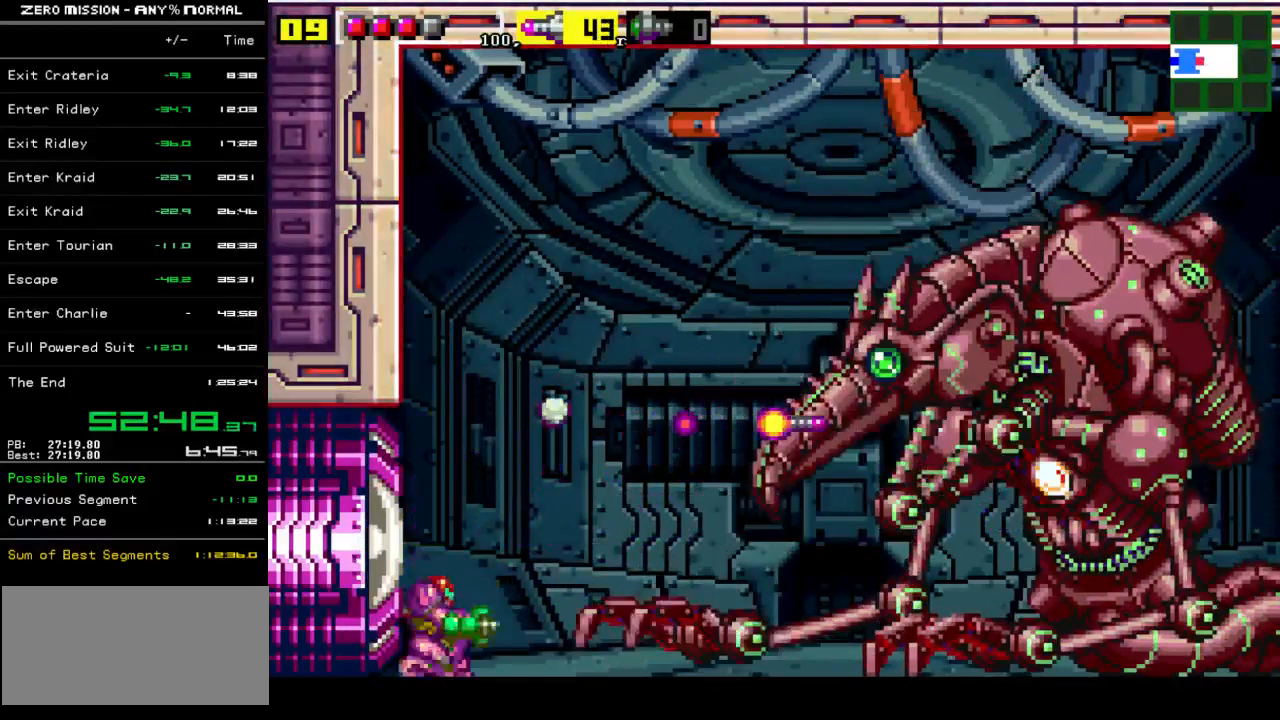
{"buttons": ["R1"], "events": []}